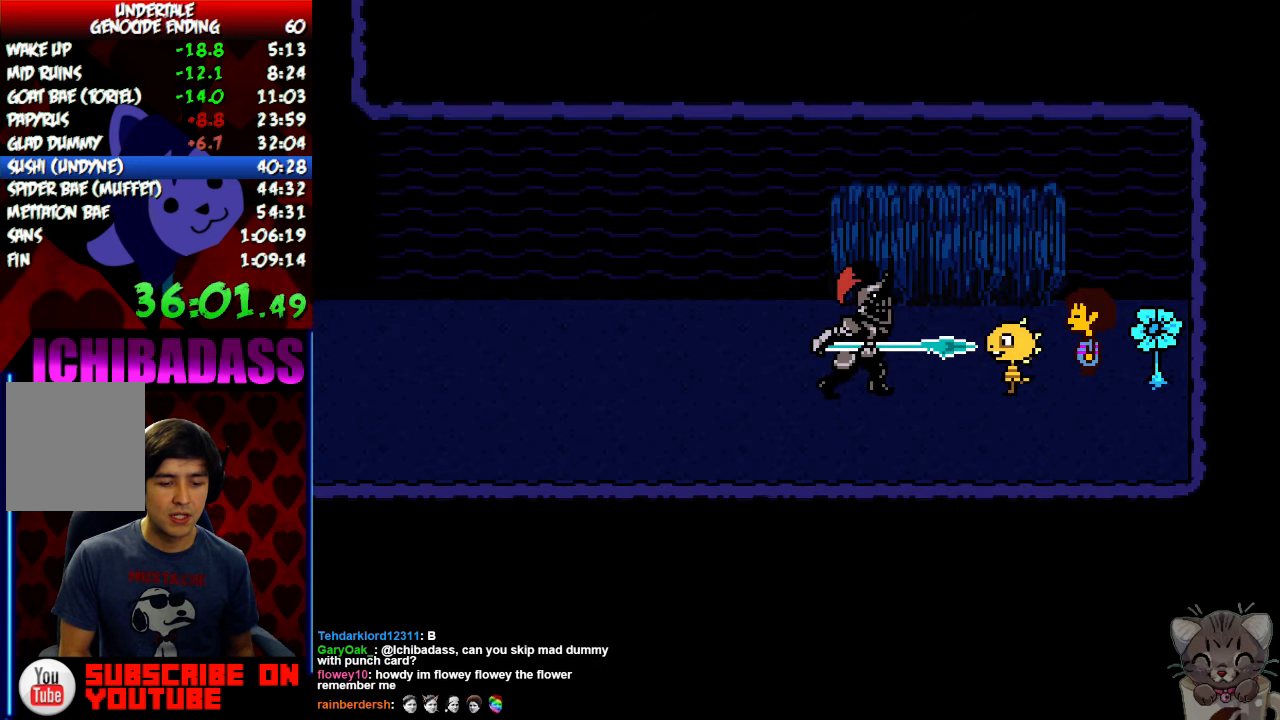
Gameplay with keyboard; each line is a JSON object with the keys held at the frame after it. "events" lists presses ("down") and releases ("up") of "c", "down", "escape", "left", "return", "right", "shift", "up", "x" and "z" between this image and that frame as [ms after this image, input, new state], when the widget could be followed in between. No other keys are recorded. Mouse input is not recorded.
{"keys": ["x", "z"], "events": [[34, "return", "up"], [34, "shift", "up"], [34, "z", "down"], [67, "x", "down"], [100, "z", "up"], [134, "x", "up"], [167, "return", "down"], [200, "shift", "down"], [267, "return", "up"], [267, "shift", "up"], [267, "z", "down"], [300, "x", "down"], [300, "z", "up"], [367, "return", "down"], [367, "x", "up"], [400, "shift", "down"], [467, "return", "up"], [467, "shift", "up"], [500, "x", "down"], [500, "z", "down"]]}
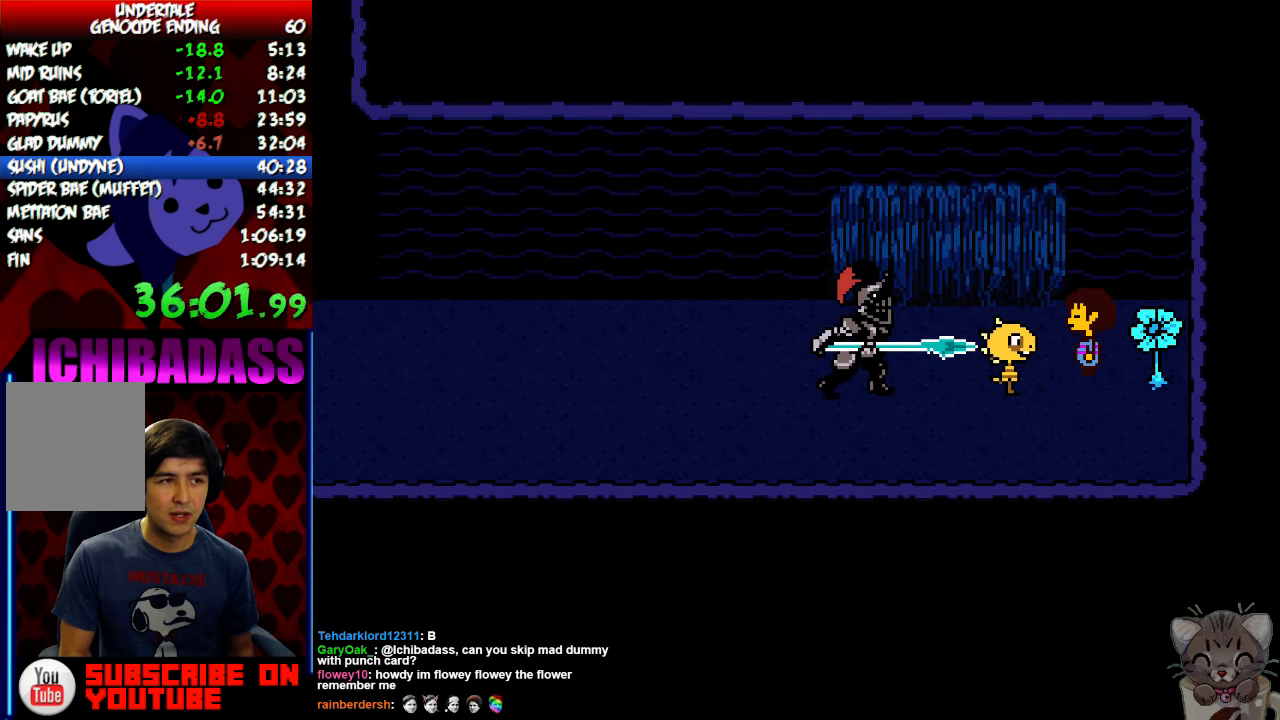
{"keys": ["return"], "events": [[34, "z", "up"], [67, "x", "up"], [100, "return", "down"], [134, "shift", "down"], [167, "return", "up"], [167, "shift", "up"], [200, "z", "down"], [234, "x", "down"], [234, "z", "up"], [300, "return", "down"], [300, "x", "up"], [334, "shift", "down"], [367, "return", "up"], [367, "shift", "up"], [400, "z", "down"], [434, "x", "down"], [434, "z", "up"], [500, "return", "down"], [500, "x", "up"]]}
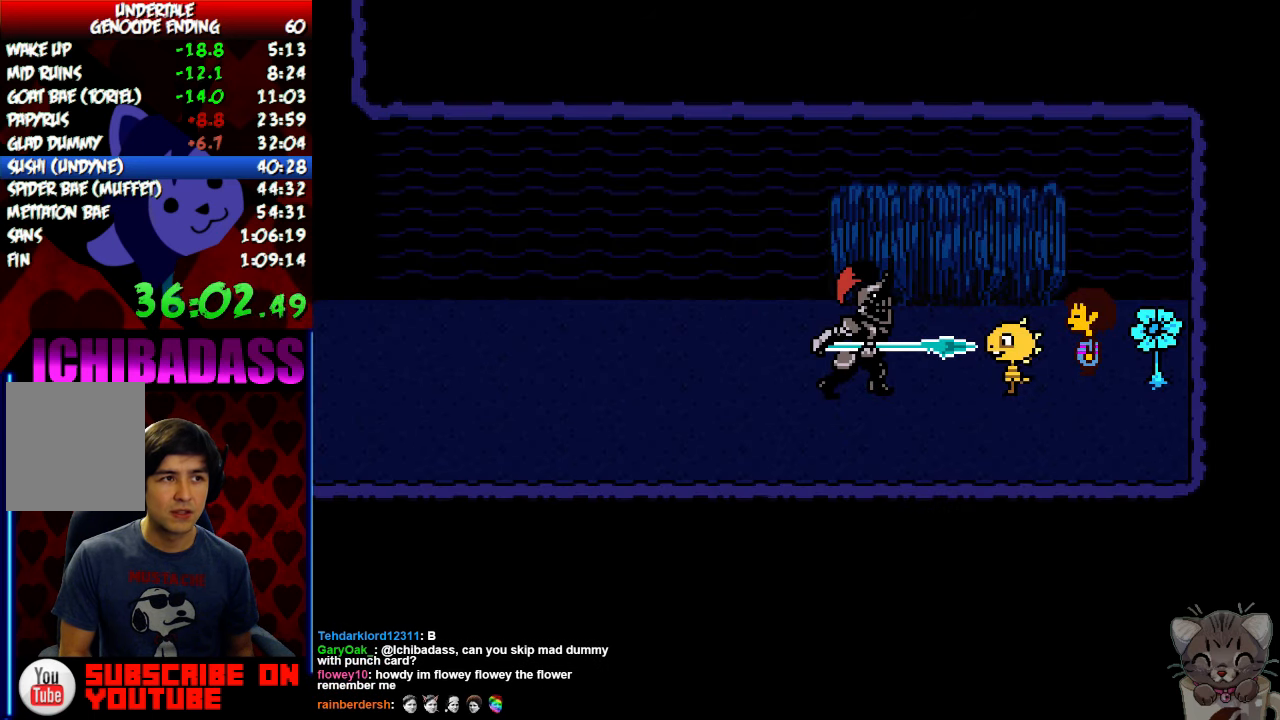
{"keys": ["z"], "events": [[34, "shift", "down"], [67, "return", "up"], [100, "shift", "up"], [100, "z", "down"], [167, "x", "down"], [167, "z", "up"], [200, "x", "up"], [234, "return", "down"], [234, "shift", "down"], [300, "return", "up"], [300, "shift", "up"], [334, "z", "down"], [367, "x", "down"], [367, "z", "up"], [400, "return", "down"], [400, "shift", "down"], [400, "x", "up"], [467, "return", "up"], [467, "shift", "up"], [500, "z", "down"]]}
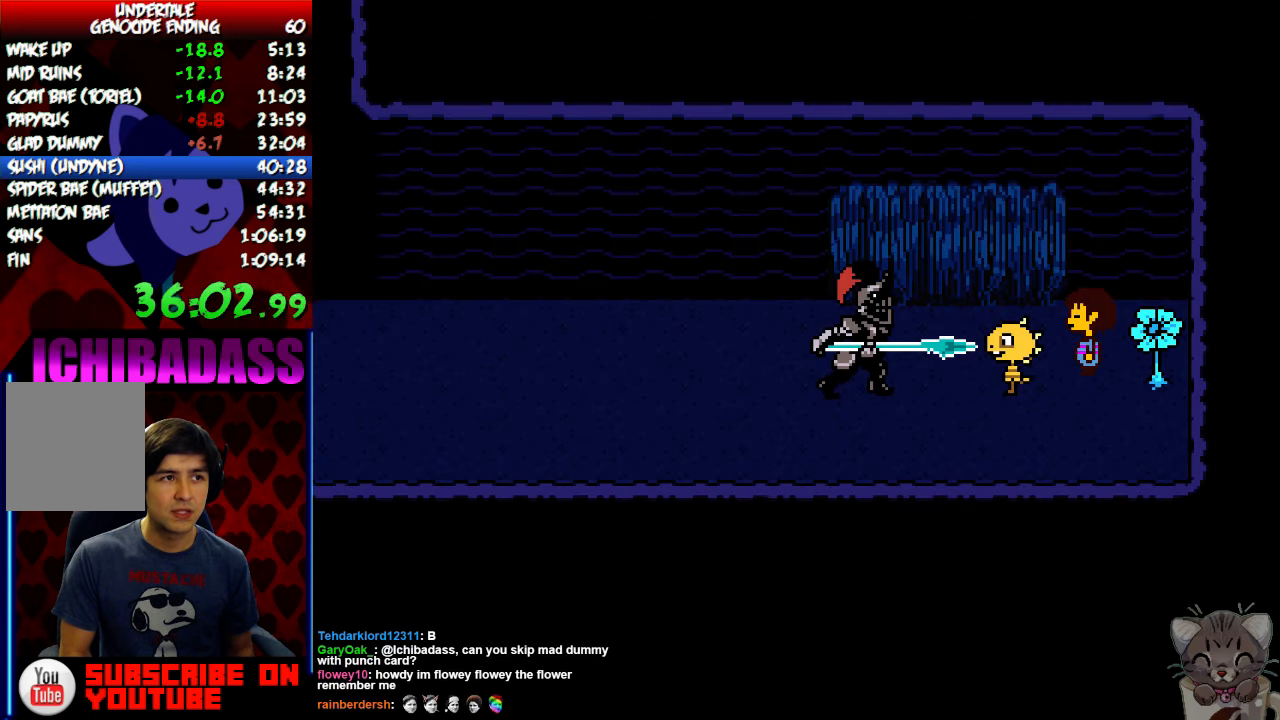
{"keys": [], "events": [[34, "x", "down"], [67, "z", "up"], [100, "return", "down"], [100, "x", "up"], [134, "shift", "down"], [167, "return", "up"], [167, "shift", "up"], [200, "z", "down"], [234, "x", "down"], [234, "z", "up"], [300, "return", "down"], [300, "x", "up"], [334, "shift", "down"], [367, "return", "up"], [400, "shift", "up"], [400, "z", "down"], [434, "x", "down"], [434, "z", "up"], [500, "x", "up"]]}
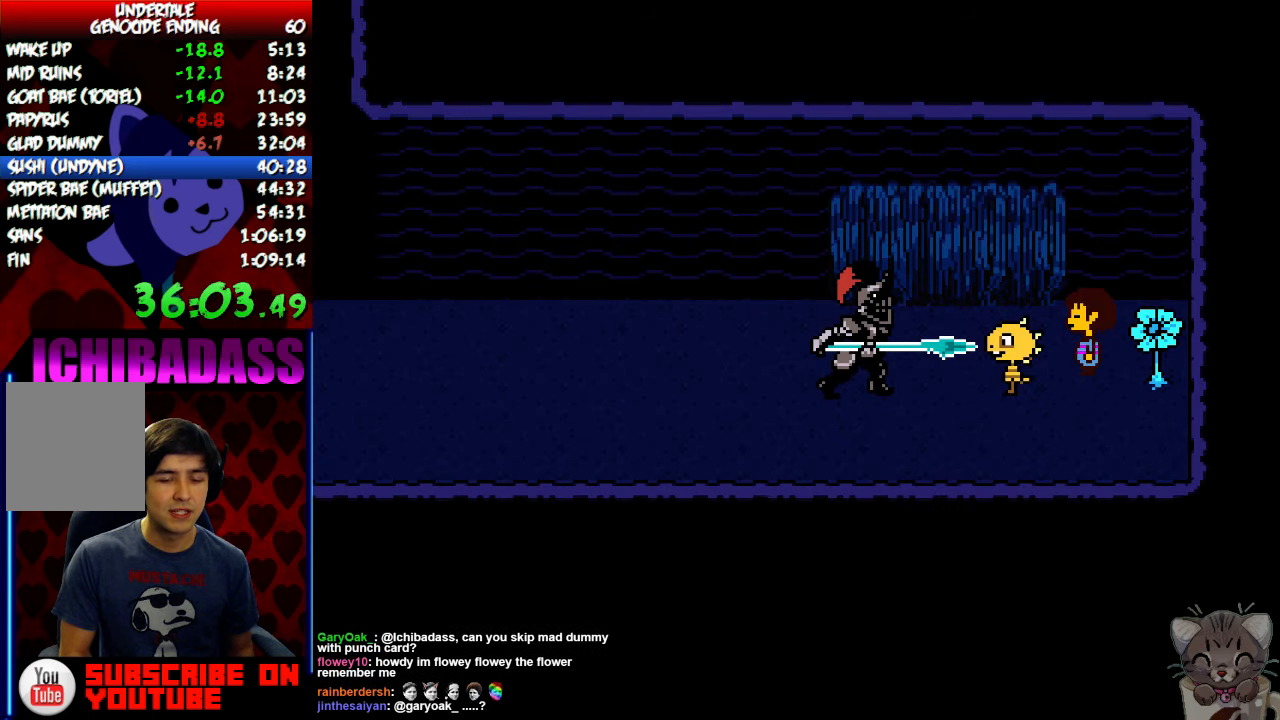
{"keys": ["return", "shift"], "events": [[34, "return", "down"], [67, "shift", "down"], [100, "return", "up"], [100, "shift", "up"], [134, "z", "down"], [167, "x", "down"], [200, "x", "up"], [200, "z", "up"], [267, "return", "down"], [267, "shift", "down"], [334, "return", "up"], [334, "shift", "up"], [367, "z", "down"], [400, "x", "down"], [400, "z", "up"], [434, "return", "down"], [434, "x", "up"], [467, "shift", "down"]]}
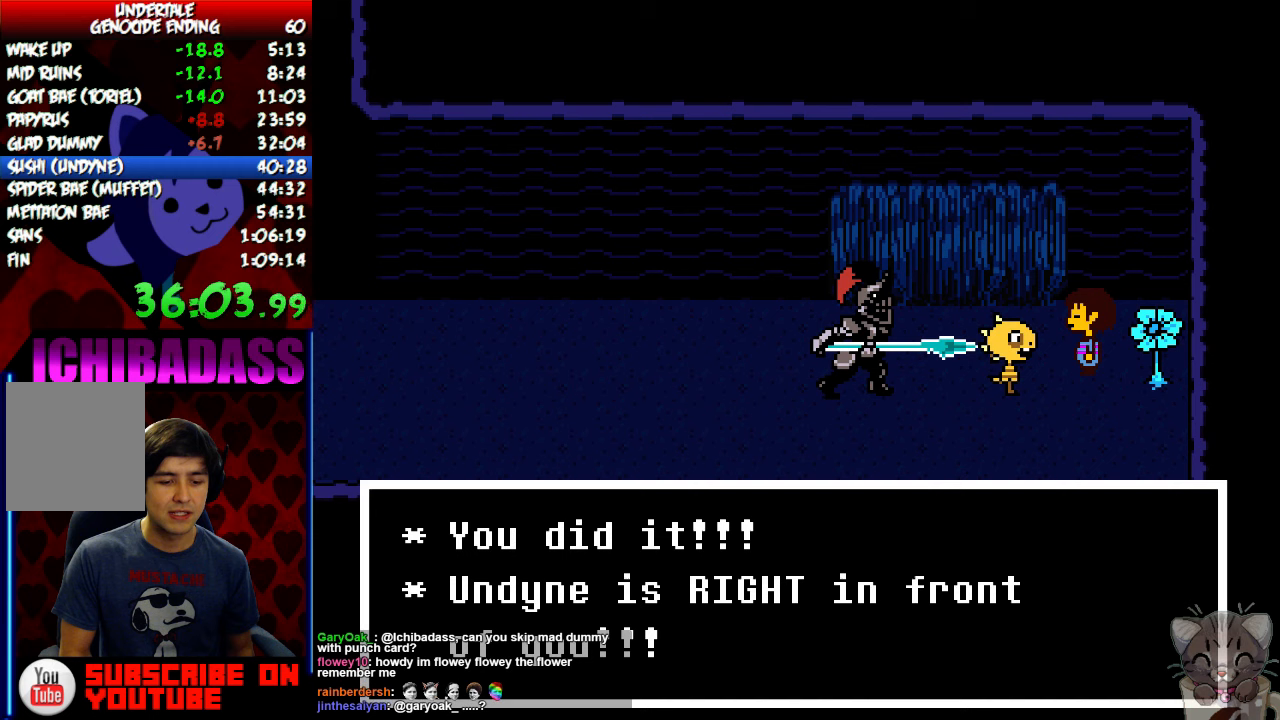
{"keys": ["x"], "events": [[33, "return", "up"], [33, "shift", "up"], [33, "z", "down"], [100, "x", "down"], [100, "z", "up"], [133, "x", "up"], [167, "return", "down"], [167, "shift", "down"], [233, "return", "up"], [233, "shift", "up"], [267, "z", "down"], [300, "x", "down"], [300, "z", "up"], [333, "return", "down"], [333, "x", "up"], [400, "shift", "down"], [433, "return", "up"], [433, "shift", "up"], [433, "z", "down"], [467, "x", "down"], [467, "z", "up"]]}
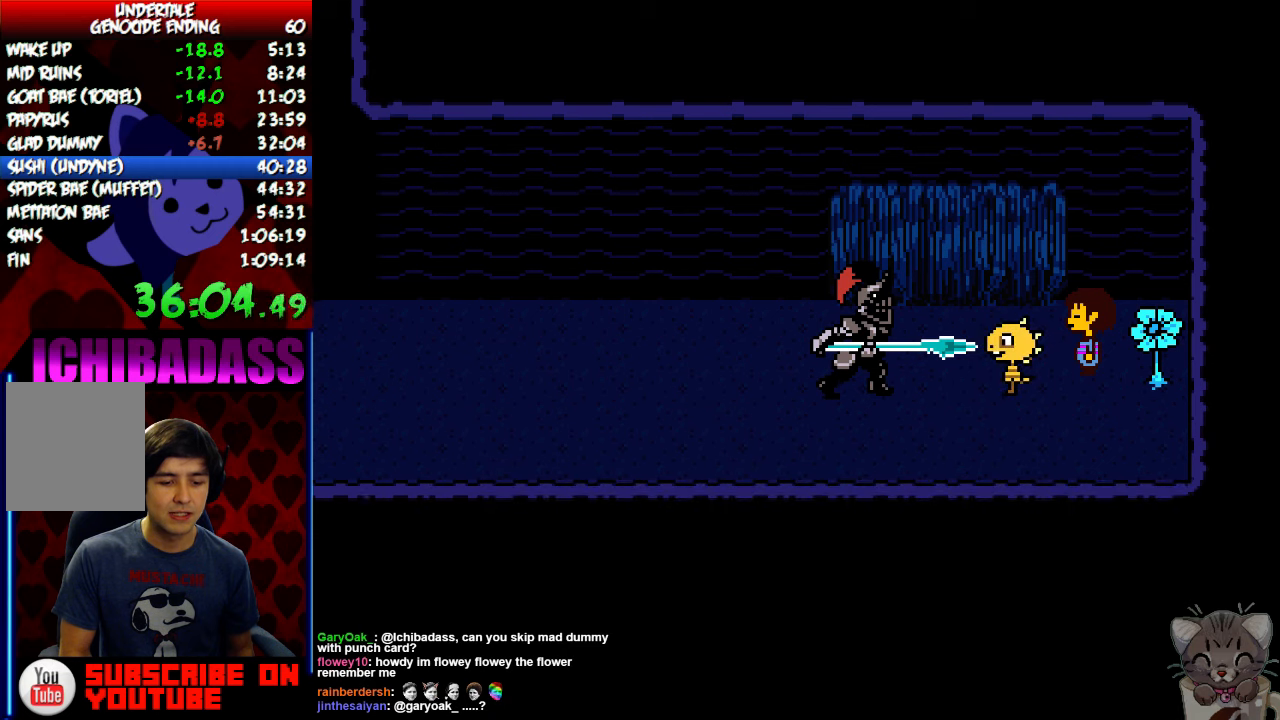
{"keys": ["z"], "events": [[33, "return", "down"], [33, "x", "up"], [67, "shift", "down"], [133, "return", "up"], [167, "shift", "up"], [467, "z", "down"]]}
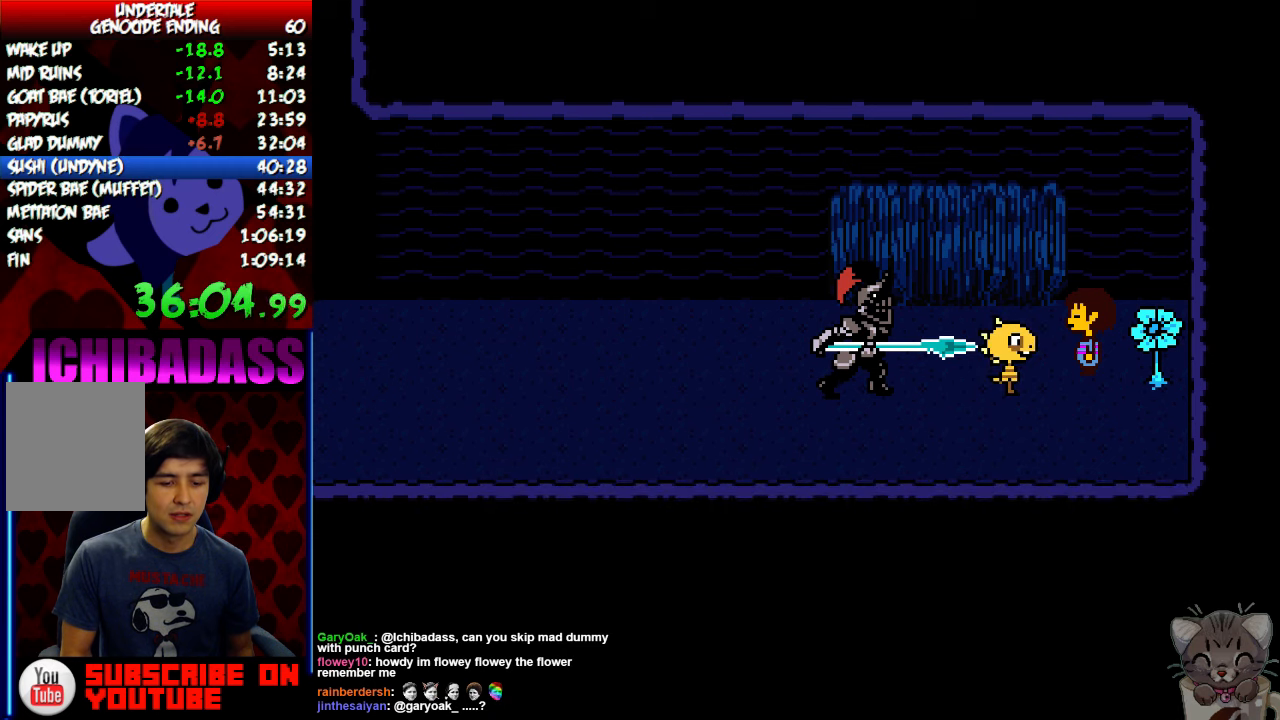
{"keys": [], "events": [[33, "z", "up"], [100, "return", "down"], [133, "return", "up"]]}
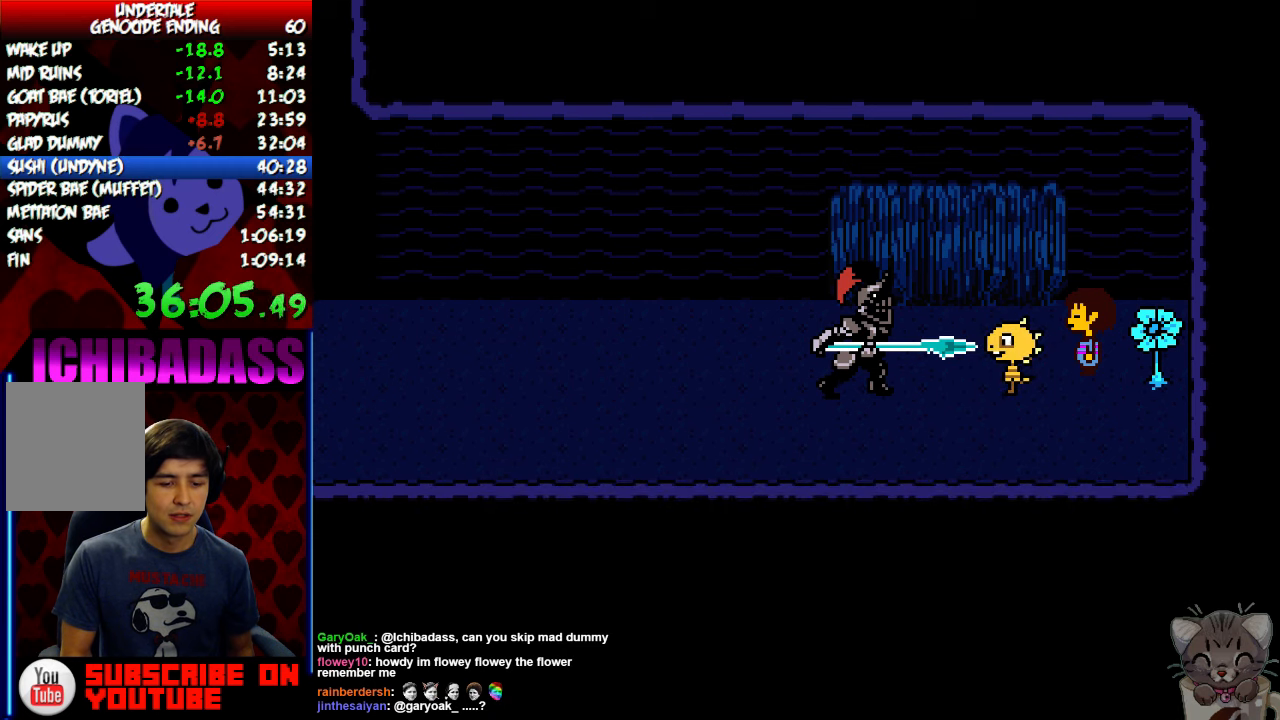
{"keys": ["return", "shift"], "events": [[133, "z", "down"], [167, "return", "down"], [200, "x", "down"], [200, "z", "up"], [233, "x", "up"], [267, "shift", "down"], [300, "return", "up"], [333, "shift", "up"], [367, "z", "down"], [400, "x", "down"], [433, "z", "up"], [467, "return", "down"], [467, "x", "up"], [500, "shift", "down"]]}
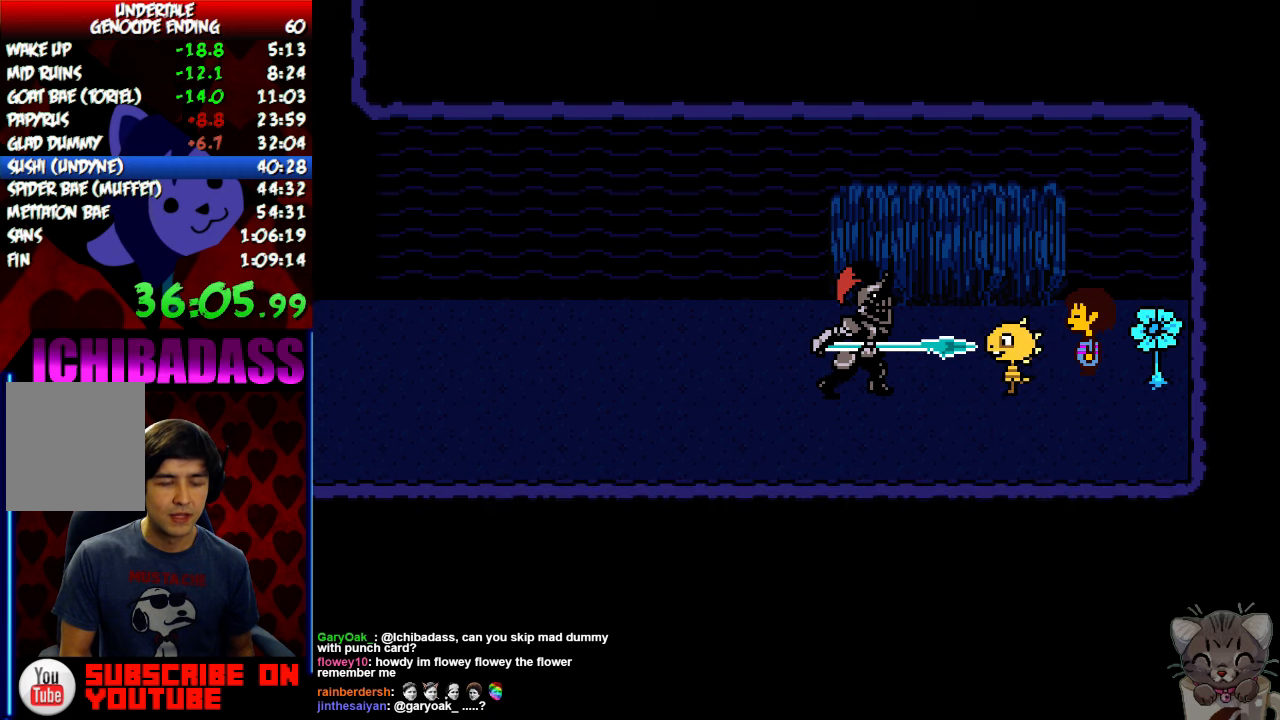
{"keys": ["z"], "events": [[67, "return", "up"], [67, "shift", "up"], [67, "z", "down"], [133, "x", "down"], [133, "z", "up"], [167, "x", "up"], [200, "return", "down"], [233, "shift", "down"], [267, "return", "up"], [300, "shift", "up"], [300, "z", "down"], [333, "x", "down"], [333, "z", "up"], [367, "x", "up"], [400, "return", "down"], [433, "shift", "down"], [467, "return", "up"], [500, "shift", "up"], [500, "z", "down"]]}
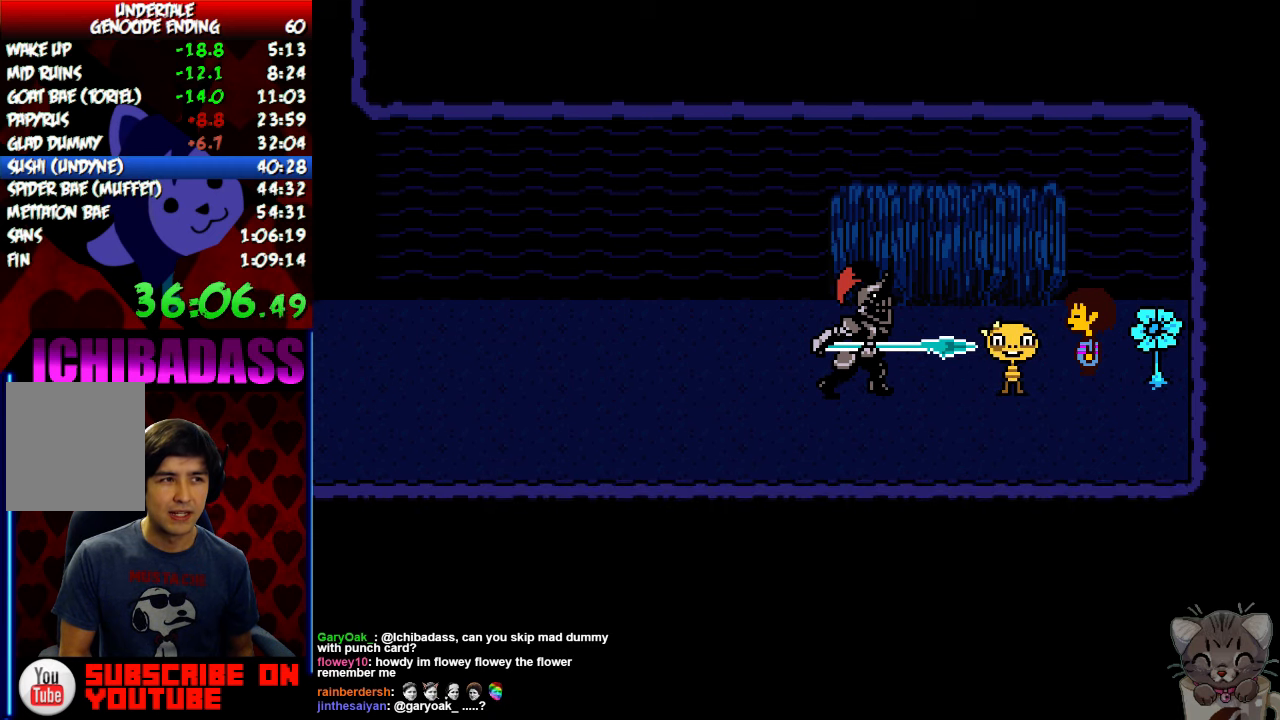
{"keys": ["x"], "events": [[67, "x", "down"], [67, "z", "up"], [100, "x", "up"], [133, "return", "down"], [167, "shift", "down"], [200, "return", "up"], [233, "shift", "up"], [233, "z", "down"], [267, "x", "down"], [267, "z", "up"], [300, "x", "up"], [333, "return", "down"], [367, "shift", "down"], [400, "return", "up"], [433, "shift", "up"], [433, "z", "down"], [500, "x", "down"], [500, "z", "up"]]}
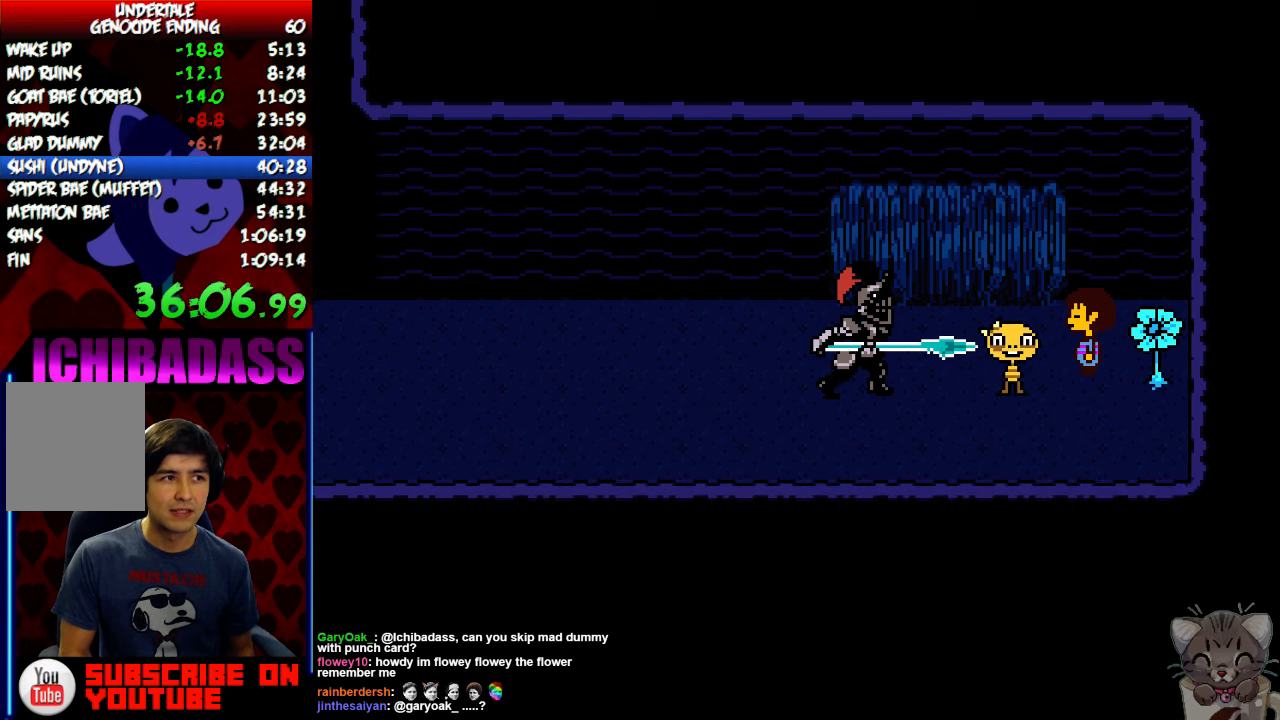
{"keys": ["return"], "events": [[33, "x", "up"], [67, "return", "down"], [100, "shift", "down"], [133, "return", "up"], [133, "shift", "up"], [167, "z", "down"], [200, "x", "down"], [200, "z", "up"], [233, "x", "up"], [267, "return", "down"], [300, "shift", "down"], [367, "return", "up"], [367, "shift", "up"], [367, "z", "down"], [433, "x", "down"], [433, "z", "up"], [467, "return", "down"], [467, "x", "up"]]}
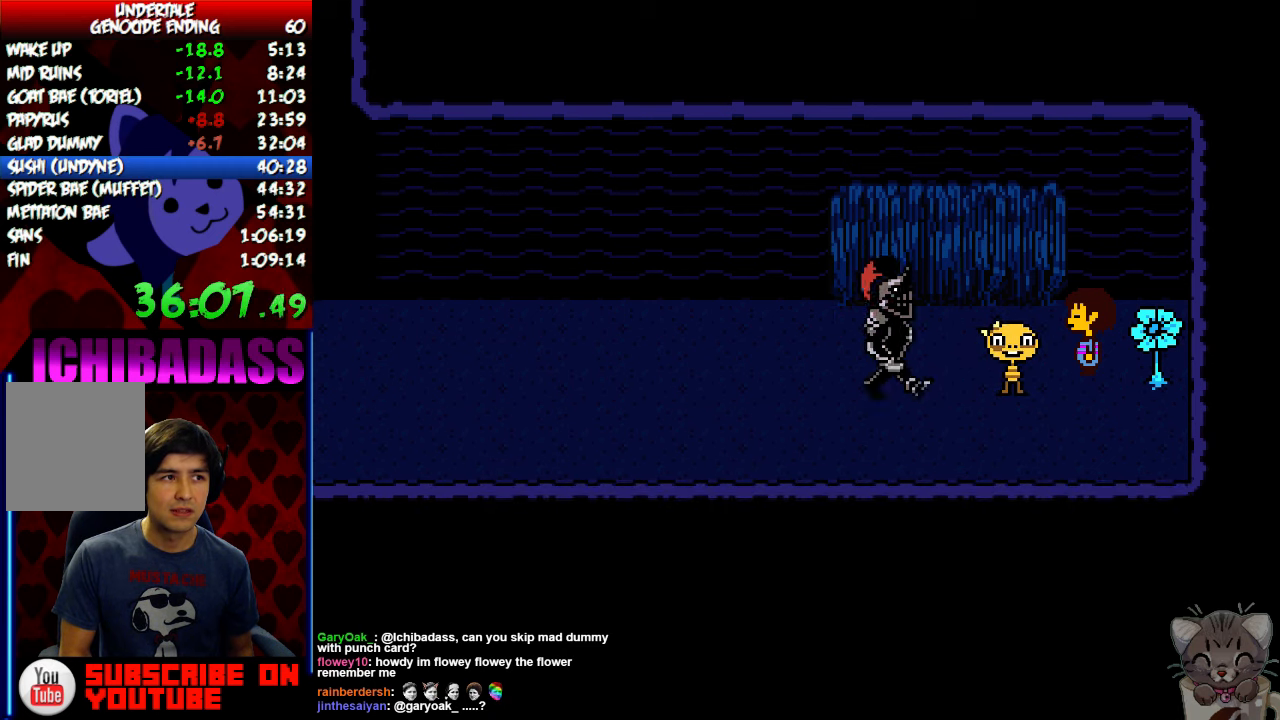
{"keys": [], "events": [[33, "shift", "down"], [67, "return", "up"], [67, "shift", "up"], [100, "z", "down"], [133, "x", "down"], [133, "z", "up"], [167, "x", "up"], [200, "return", "down"], [233, "shift", "down"], [267, "return", "up"], [267, "shift", "up"], [300, "z", "down"], [367, "x", "down"], [367, "z", "up"], [400, "return", "down"], [400, "shift", "down"], [400, "x", "up"], [467, "return", "up"], [467, "shift", "up"]]}
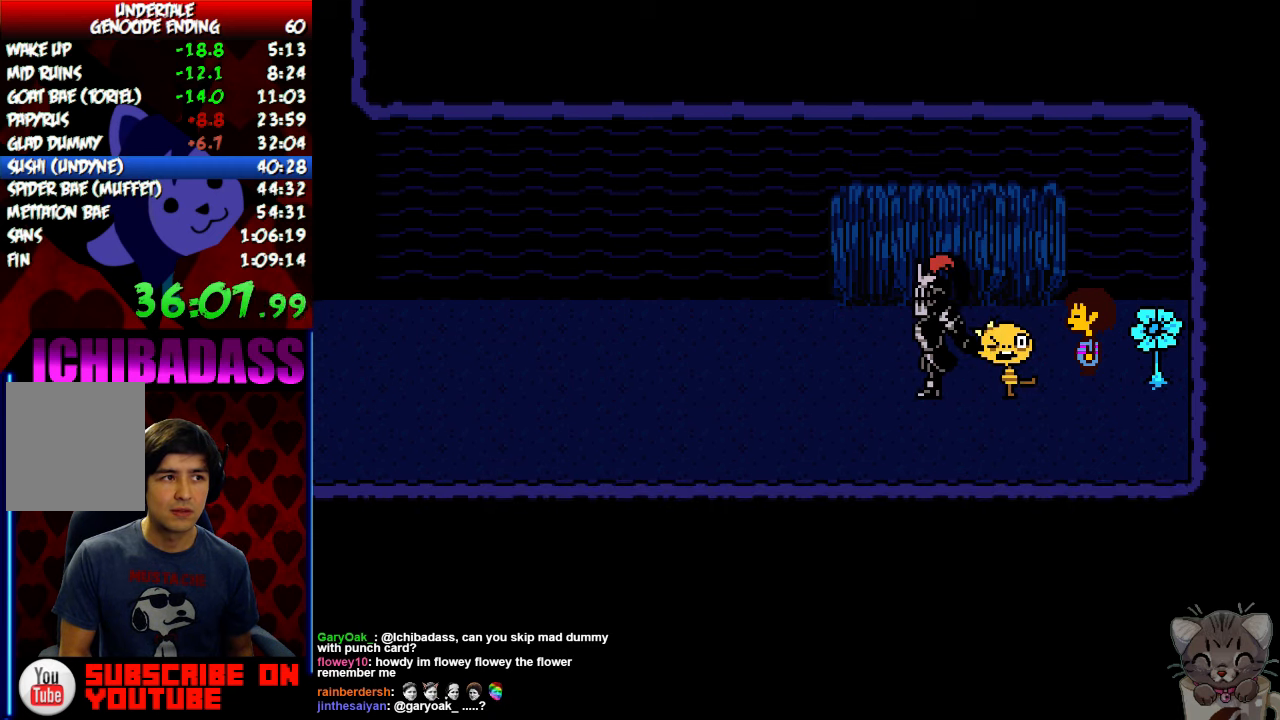
{"keys": ["return"], "events": [[200, "z", "down"], [233, "x", "down"], [233, "z", "up"], [300, "return", "down"], [300, "x", "up"], [333, "shift", "down"], [400, "return", "up"], [400, "shift", "up"], [400, "z", "down"], [467, "x", "down"], [467, "z", "up"], [500, "return", "down"], [500, "x", "up"]]}
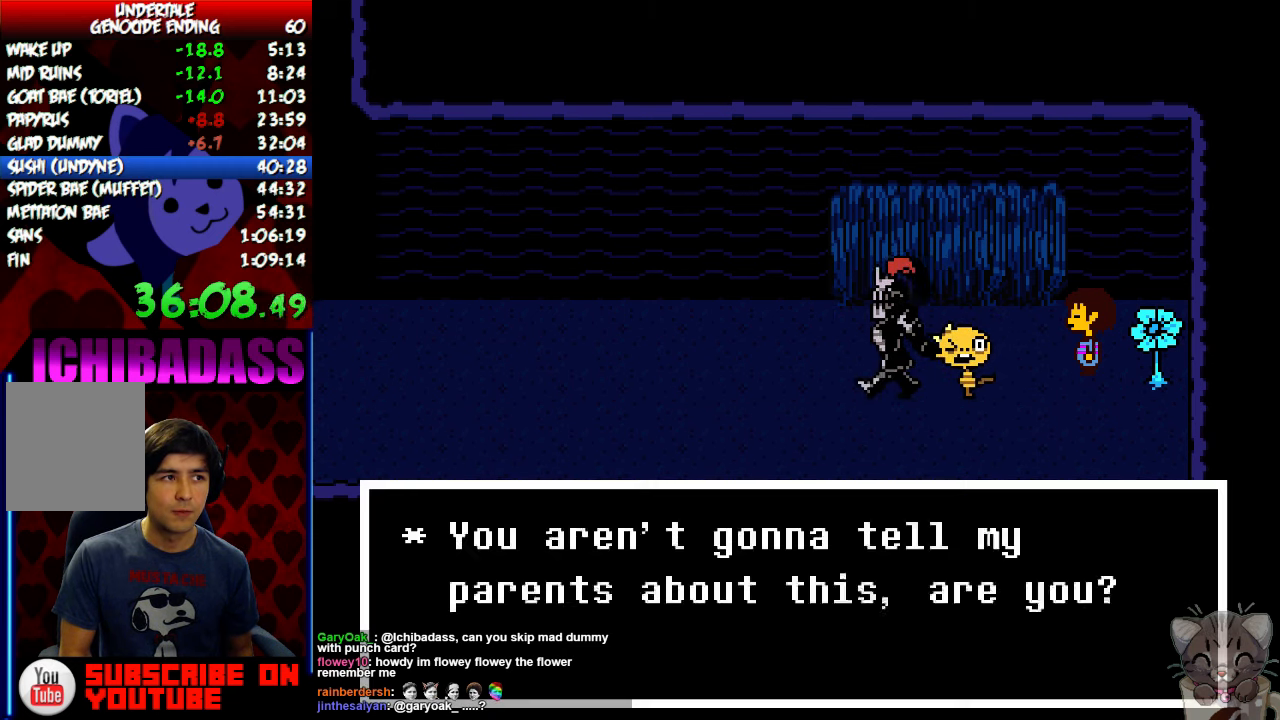
{"keys": [], "events": [[33, "shift", "down"], [67, "return", "up"], [67, "shift", "up"], [100, "z", "down"], [133, "x", "down"], [133, "z", "up"], [167, "return", "down"], [200, "x", "up"], [233, "shift", "down"], [267, "return", "up"], [267, "shift", "up"], [300, "z", "down"], [367, "x", "down"], [367, "z", "up"], [400, "return", "down"], [433, "shift", "down"], [433, "x", "up"], [467, "return", "up"], [500, "shift", "up"]]}
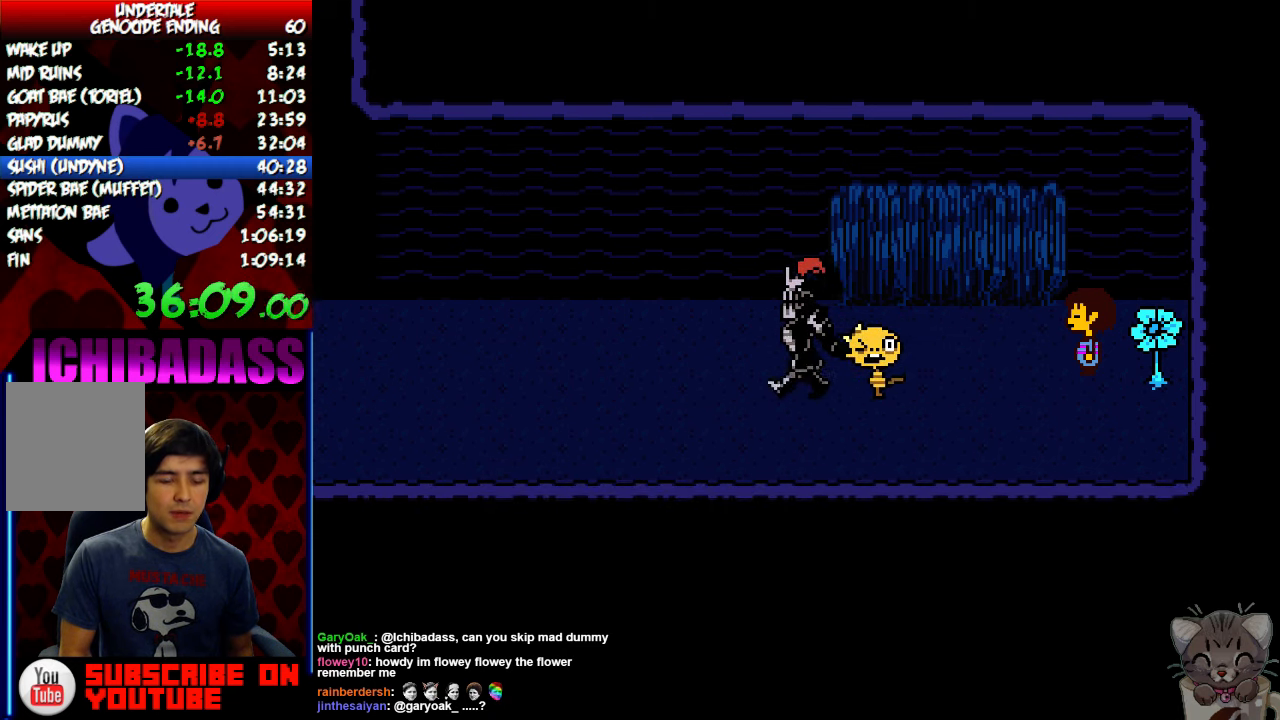
{"keys": ["left"], "events": [[300, "left", "down"], [333, "left", "up"], [466, "left", "down"]]}
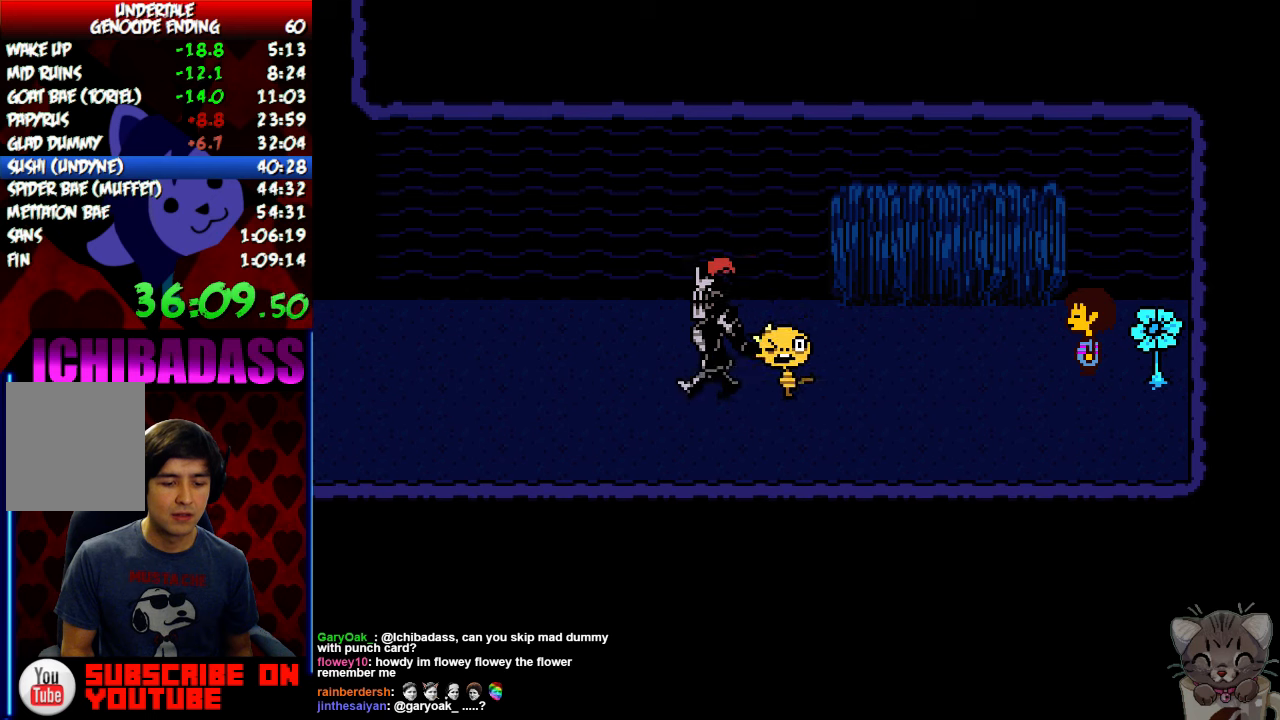
{"keys": ["left"], "events": []}
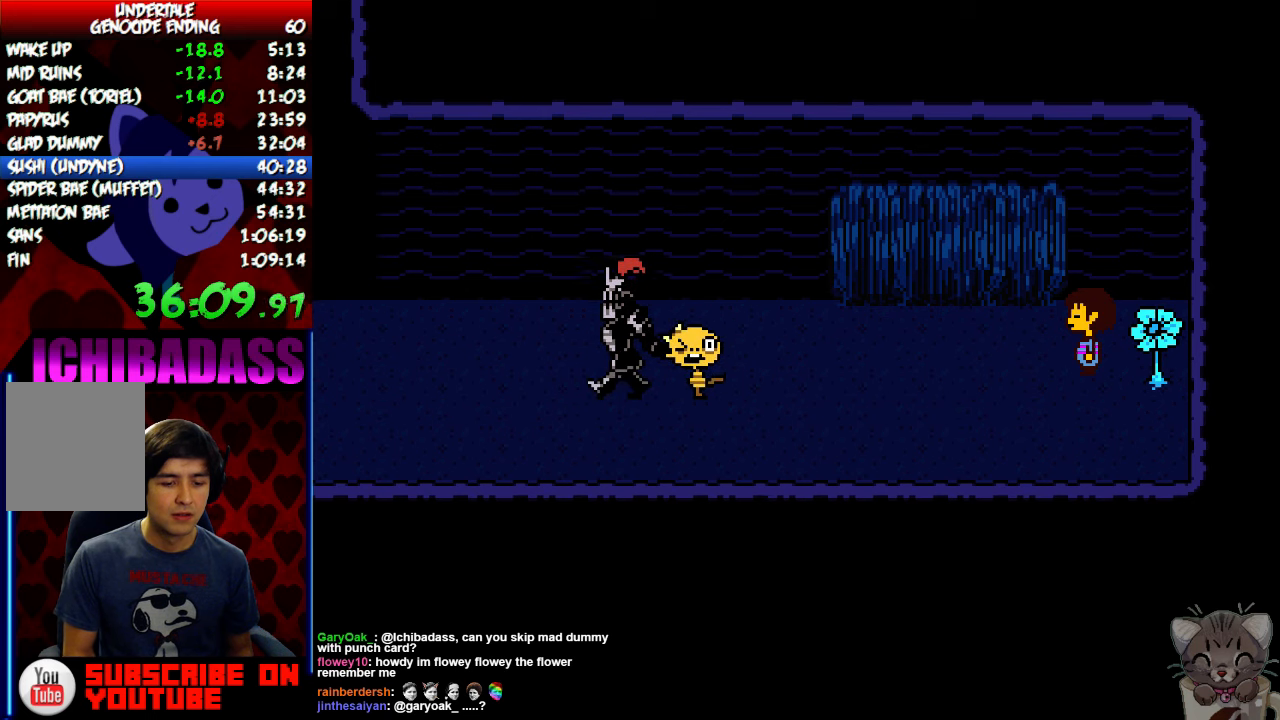
{"keys": ["left"], "events": []}
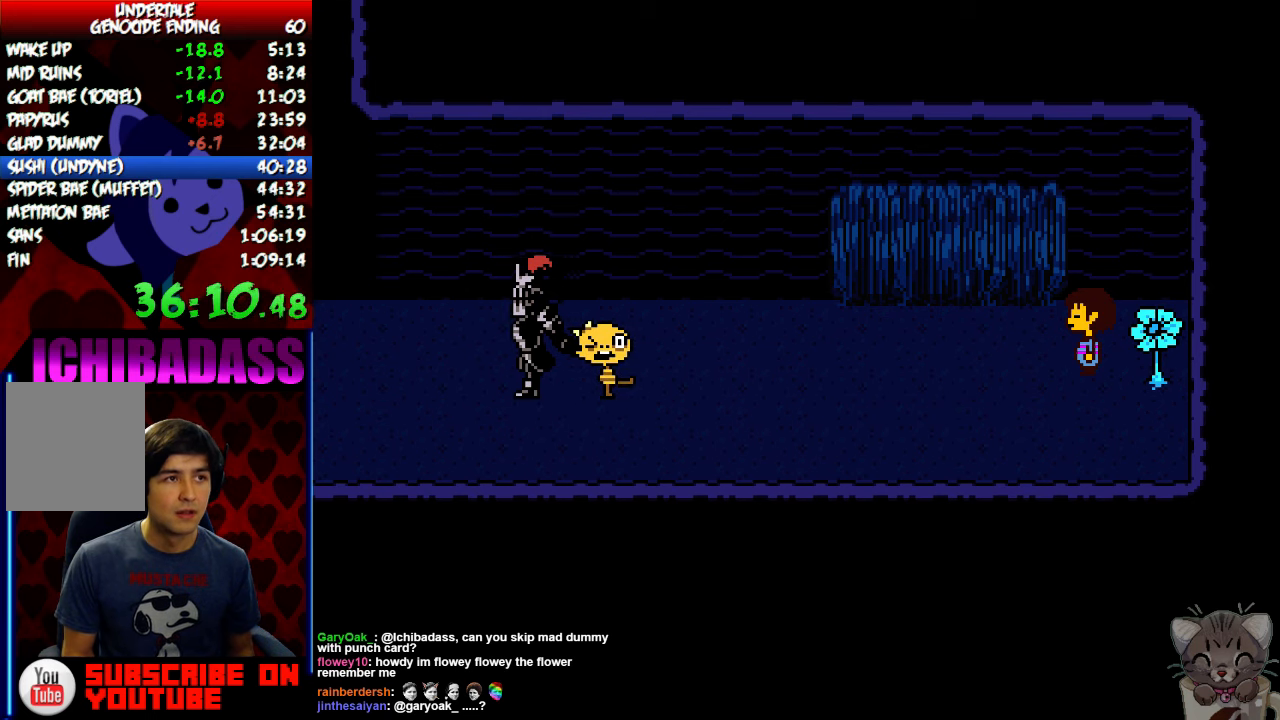
{"keys": ["left"], "events": []}
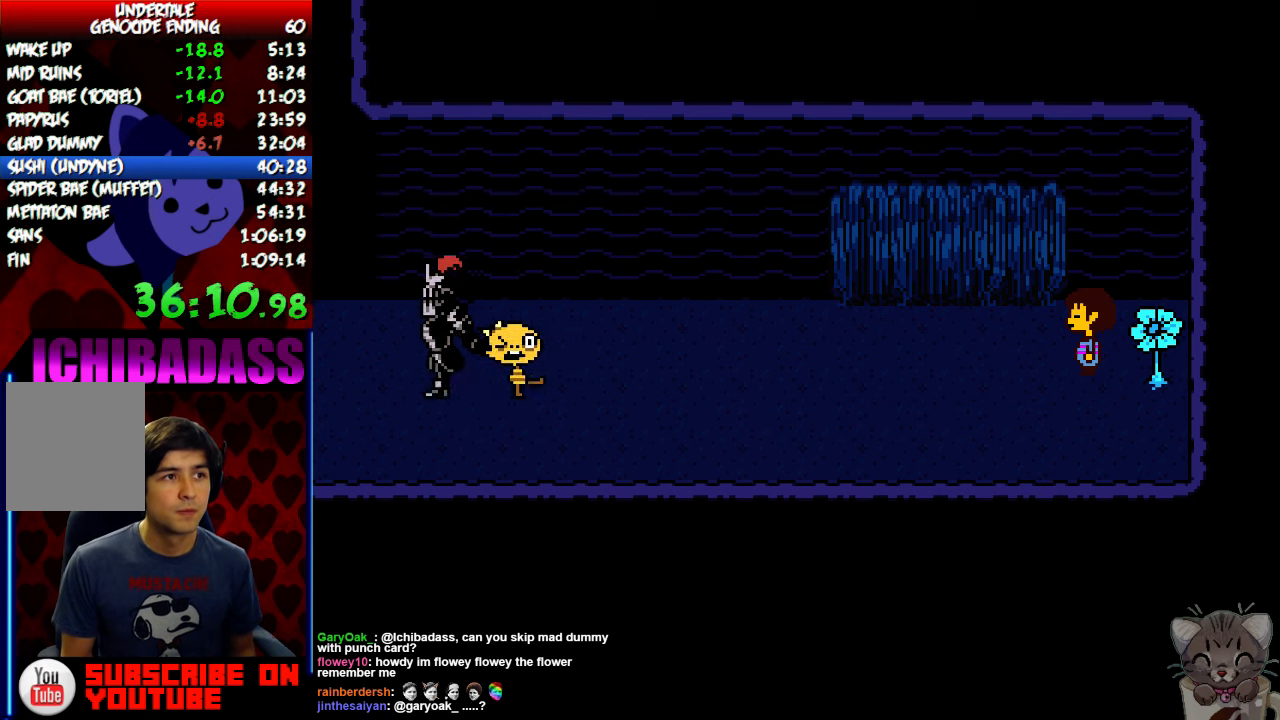
{"keys": ["left", "z"], "events": [[300, "z", "down"], [333, "x", "down"], [333, "z", "up"], [433, "x", "up"], [500, "z", "down"]]}
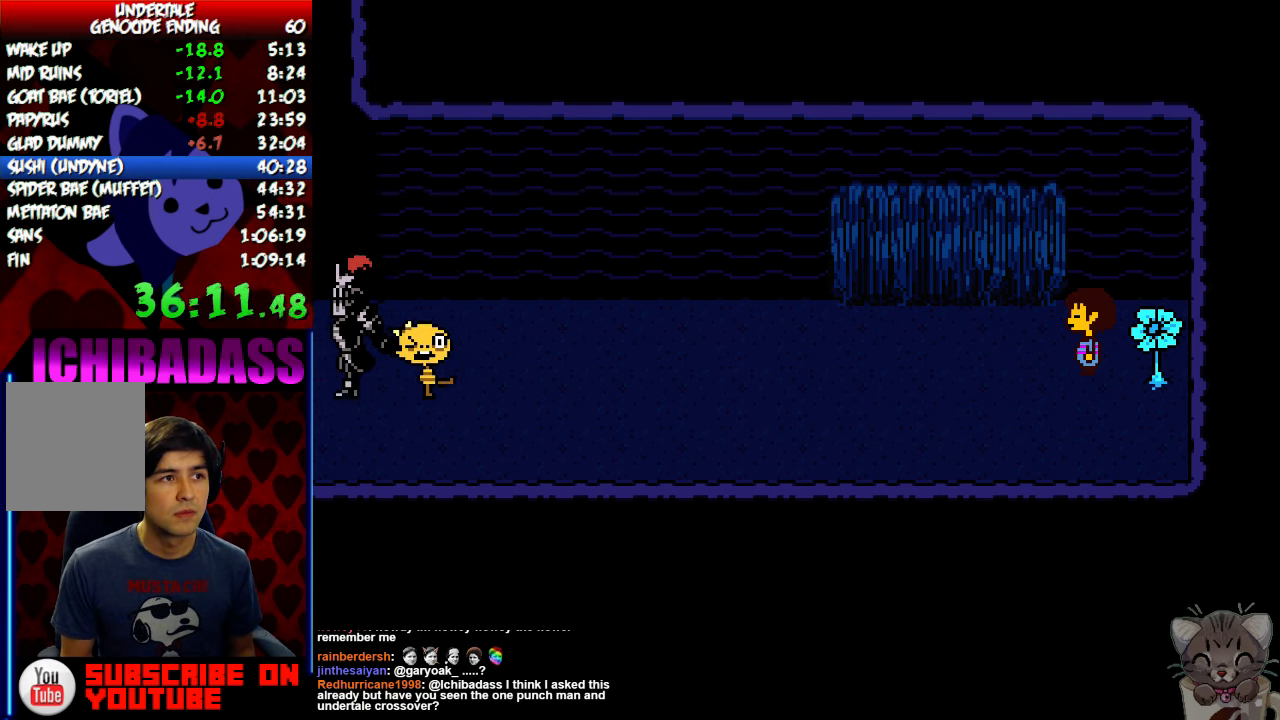
{"keys": ["left"], "events": [[33, "x", "down"], [33, "z", "up"], [100, "x", "up"], [200, "z", "down"], [233, "x", "down"], [233, "z", "up"], [300, "x", "up"], [400, "z", "down"], [433, "x", "down"], [433, "z", "up"], [500, "x", "up"]]}
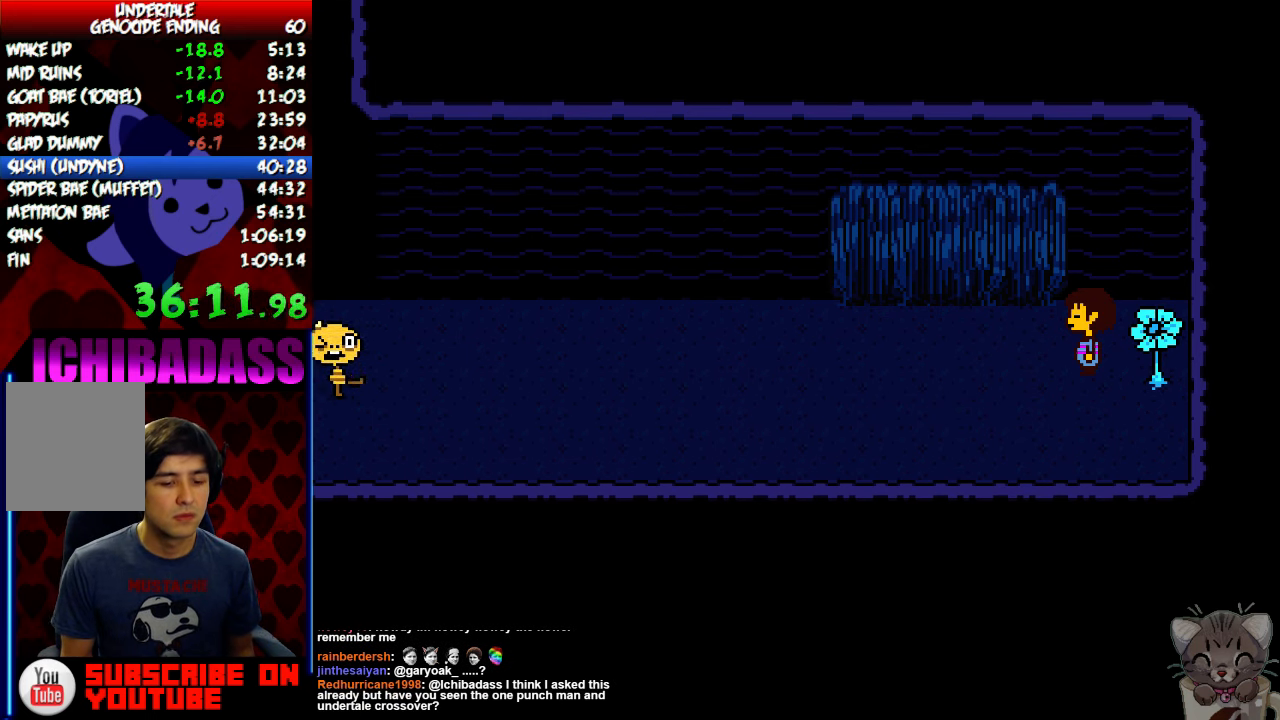
{"keys": ["left", "x"], "events": [[66, "z", "down"], [133, "x", "down"], [133, "z", "up"], [200, "x", "up"], [266, "z", "down"], [300, "x", "down"], [300, "z", "up"], [333, "x", "up"], [400, "z", "down"], [433, "z", "up"], [466, "x", "down"]]}
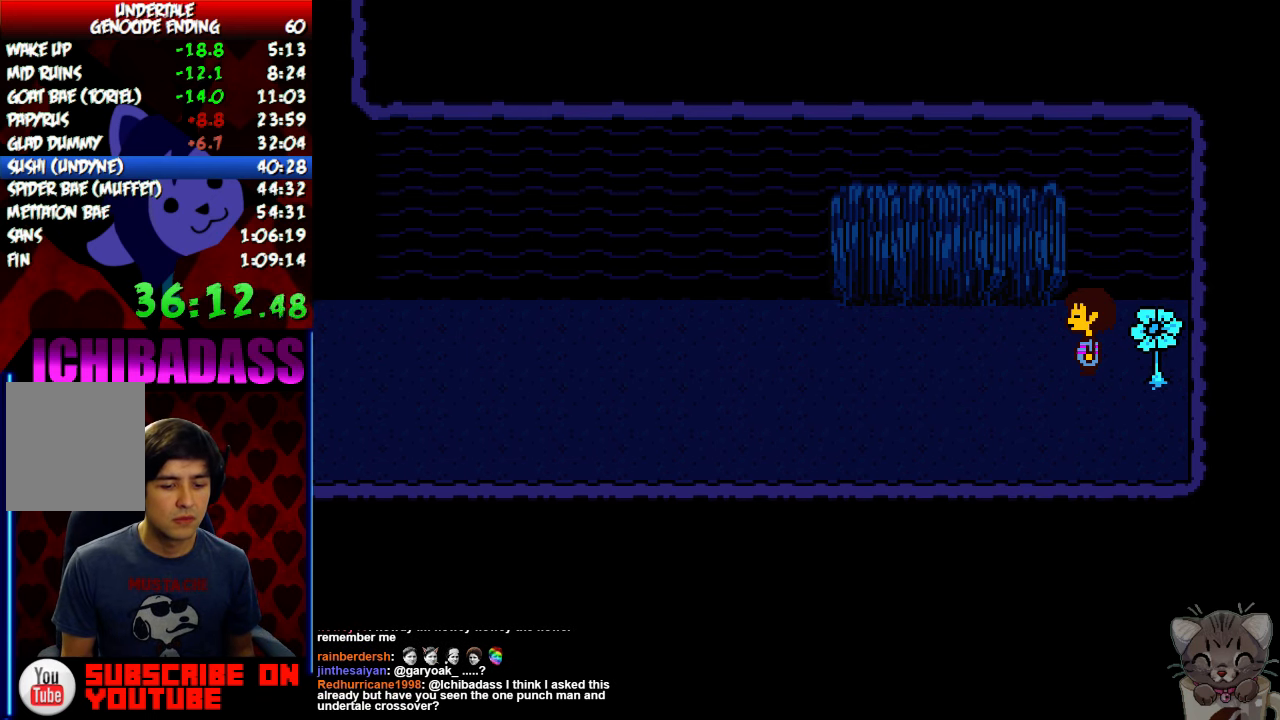
{"keys": ["left", "x"], "events": [[33, "x", "up"], [100, "z", "down"], [133, "x", "down"], [133, "z", "up"], [200, "x", "up"], [266, "z", "down"], [300, "z", "up"], [333, "x", "down"], [400, "x", "up"], [433, "z", "down"], [466, "z", "up"], [500, "x", "down"]]}
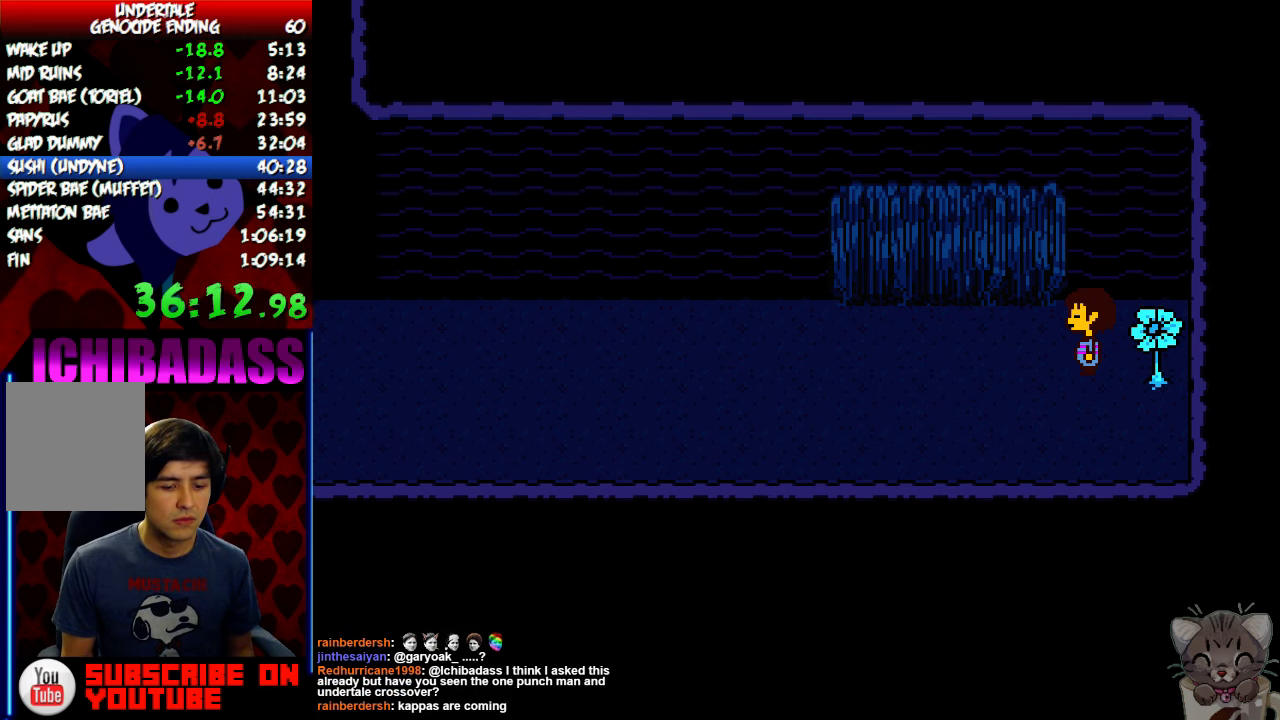
{"keys": ["left"], "events": [[66, "x", "up"], [100, "z", "down"], [133, "z", "up"], [166, "x", "down"], [233, "x", "up"], [266, "z", "down"], [300, "z", "up"], [333, "x", "down"], [400, "x", "up"], [433, "z", "down"], [500, "z", "up"]]}
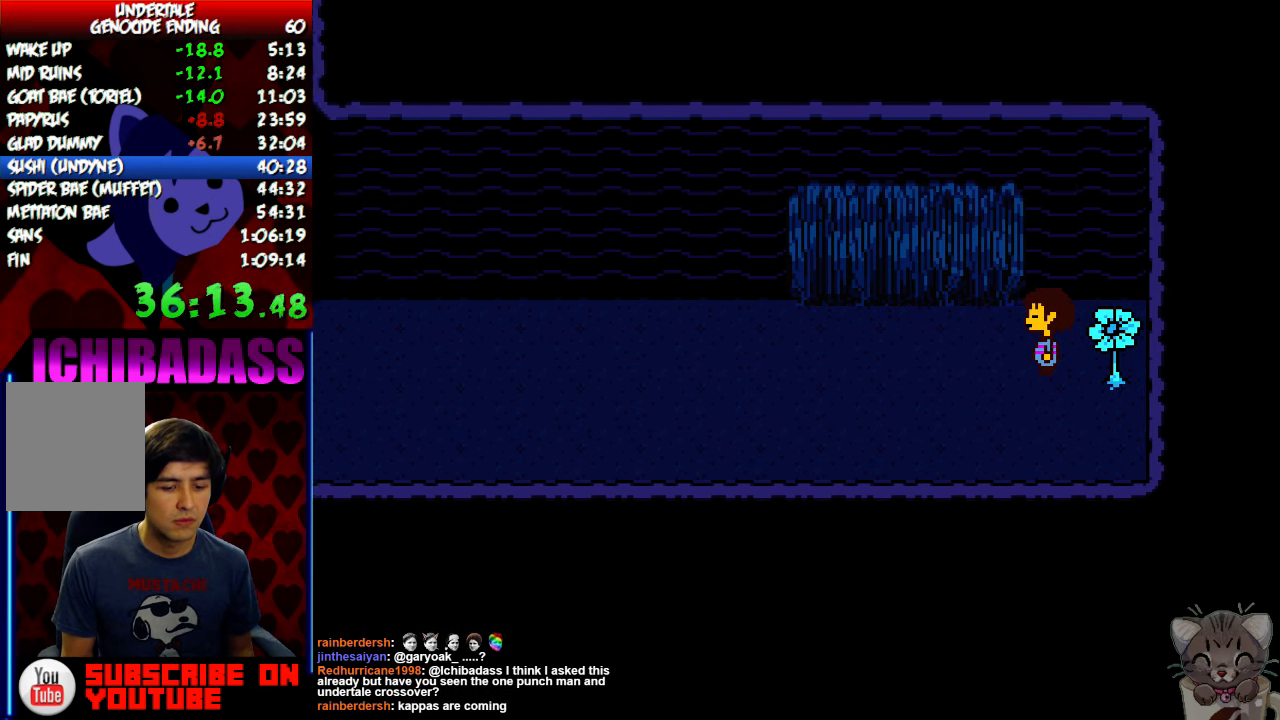
{"keys": ["left"], "events": [[33, "x", "down"], [66, "x", "up"]]}
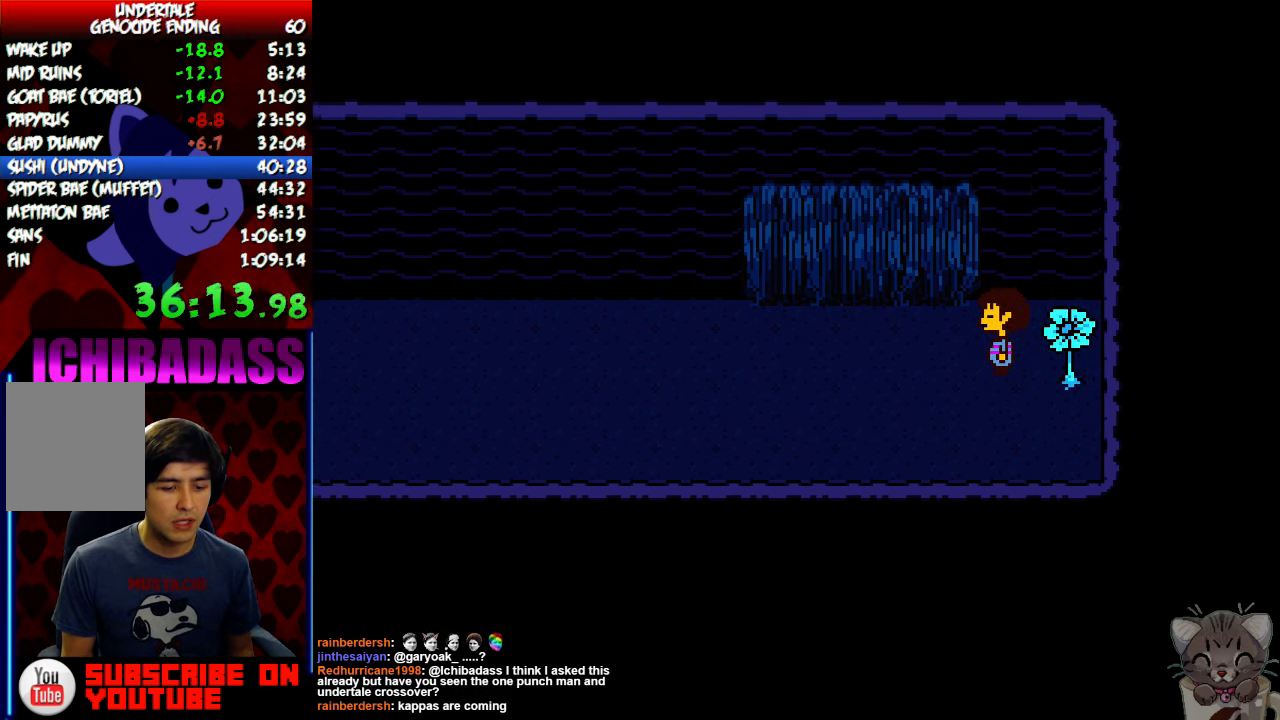
{"keys": ["left"], "events": []}
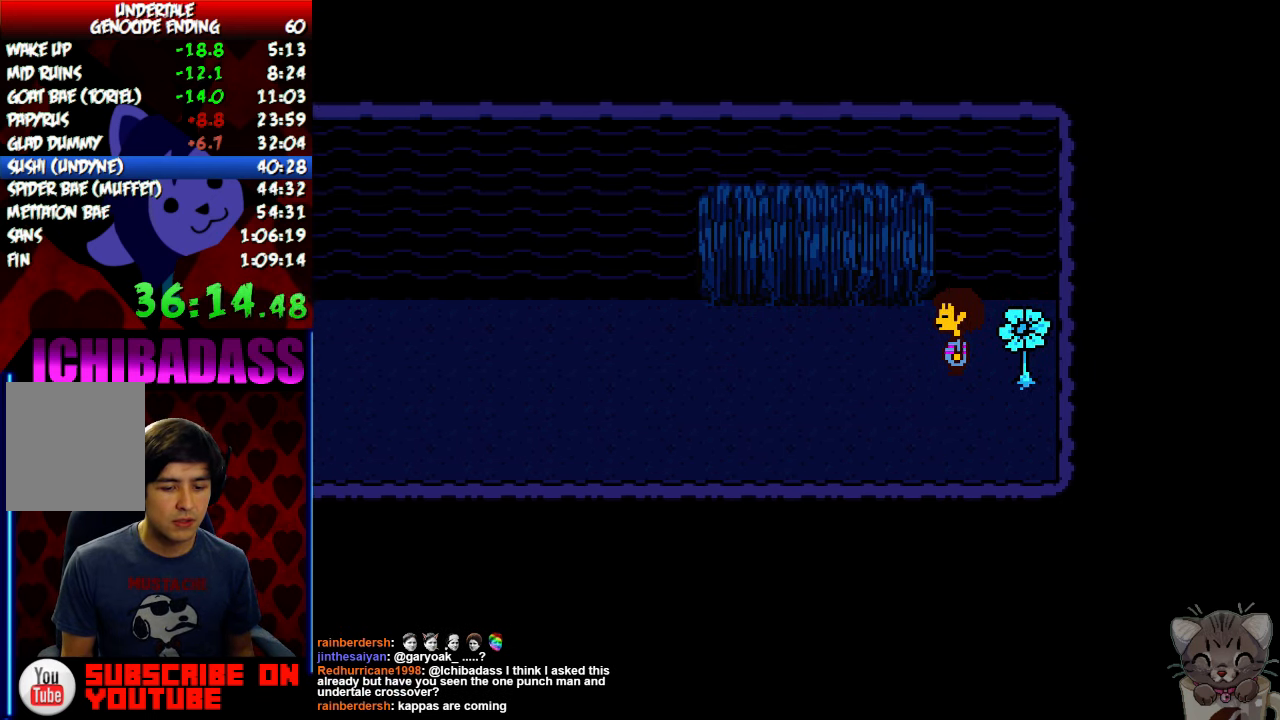
{"keys": ["left"], "events": []}
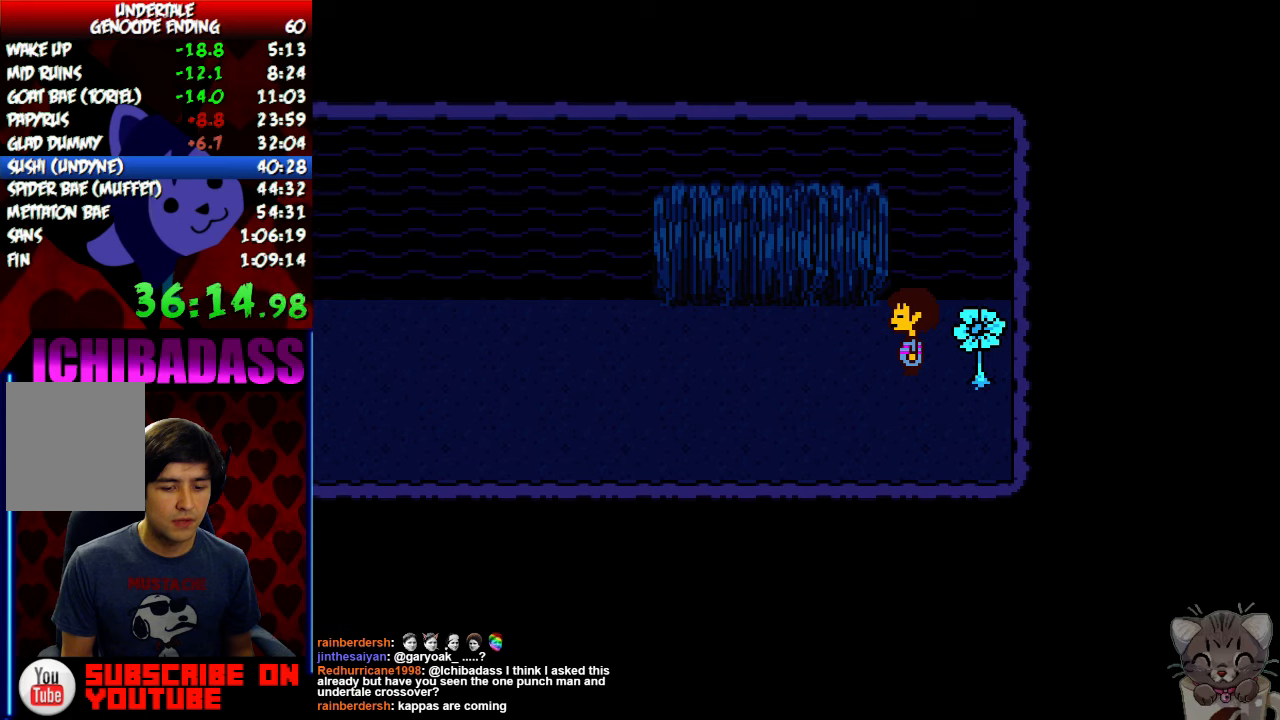
{"keys": ["left"], "events": []}